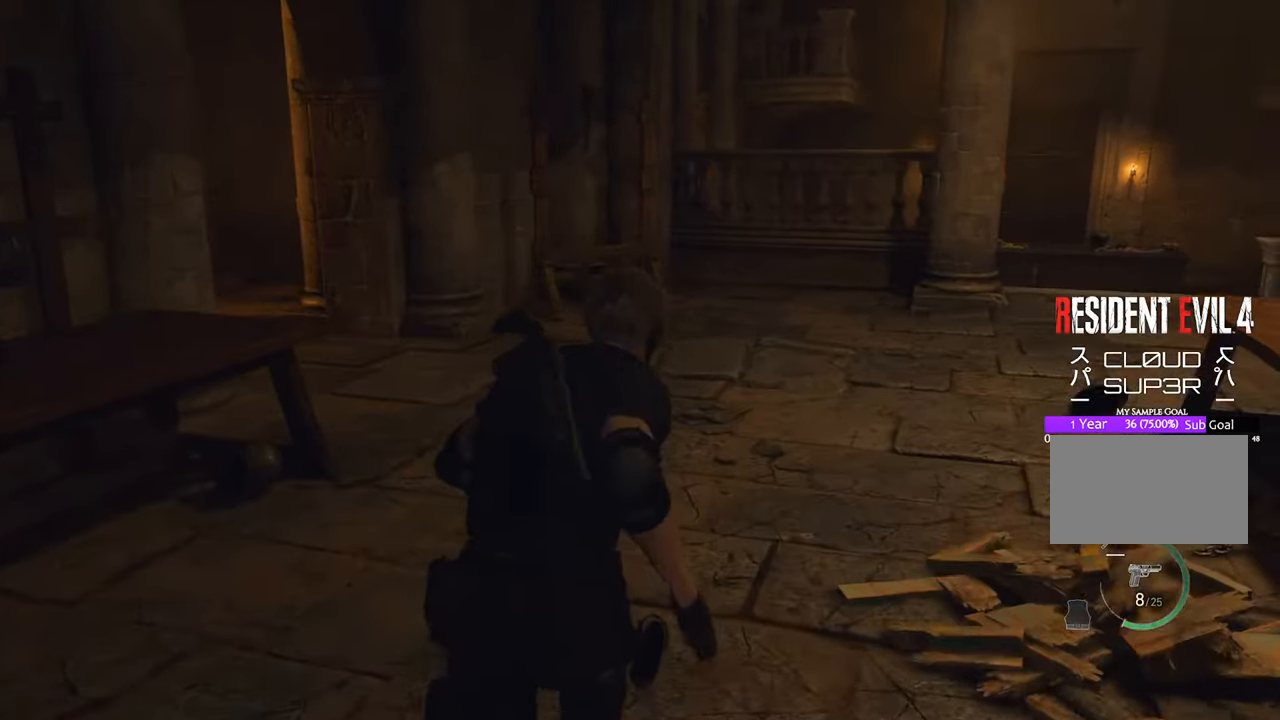
Gameplay with keyboard and mouse; each line is a JSON object with the keys and mouse buttons held at the frame after it. "events" lists presses ("down") and releases ("up") of "1", "2", "3", "4", "5", "a", "b", "c", "caps_lock", "ctrl", "d", "e", "f", "g", "q", "r", "s", "shift", "space", "t", "tab", "tilde", "v", "w", "x", "z", "mouse_left", "mouse_wheel" and "mouse_right" between this image and that frame as [ms after this image, input, new state], when the widget could be followed in between. "mouse_left", "mouse_wheel", "mouse_right" = the "left", "wheel", "right" buttons of the "mouse" list. No other keys are recorded. "wheel" means that the mouse wheel is clicked or scrolled. Not read: mouse_move.
{"keys": ["w"], "mouse": [], "events": []}
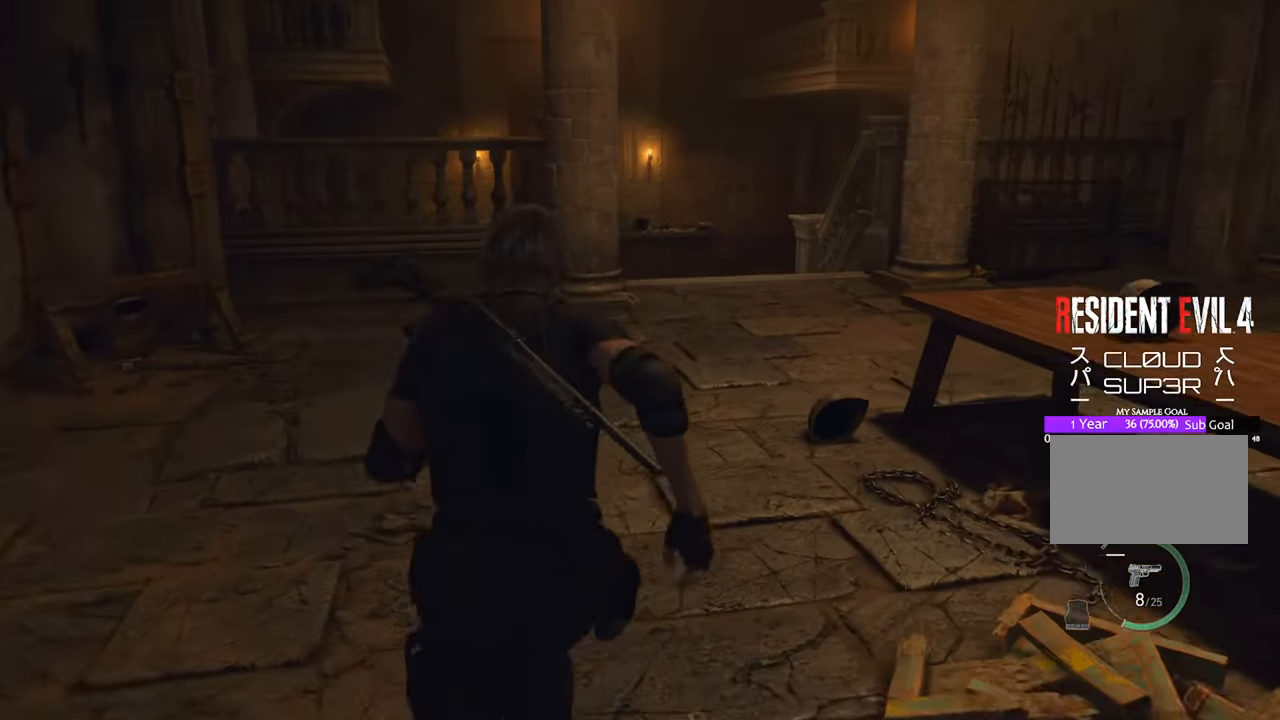
{"keys": ["w"], "mouse": [], "events": []}
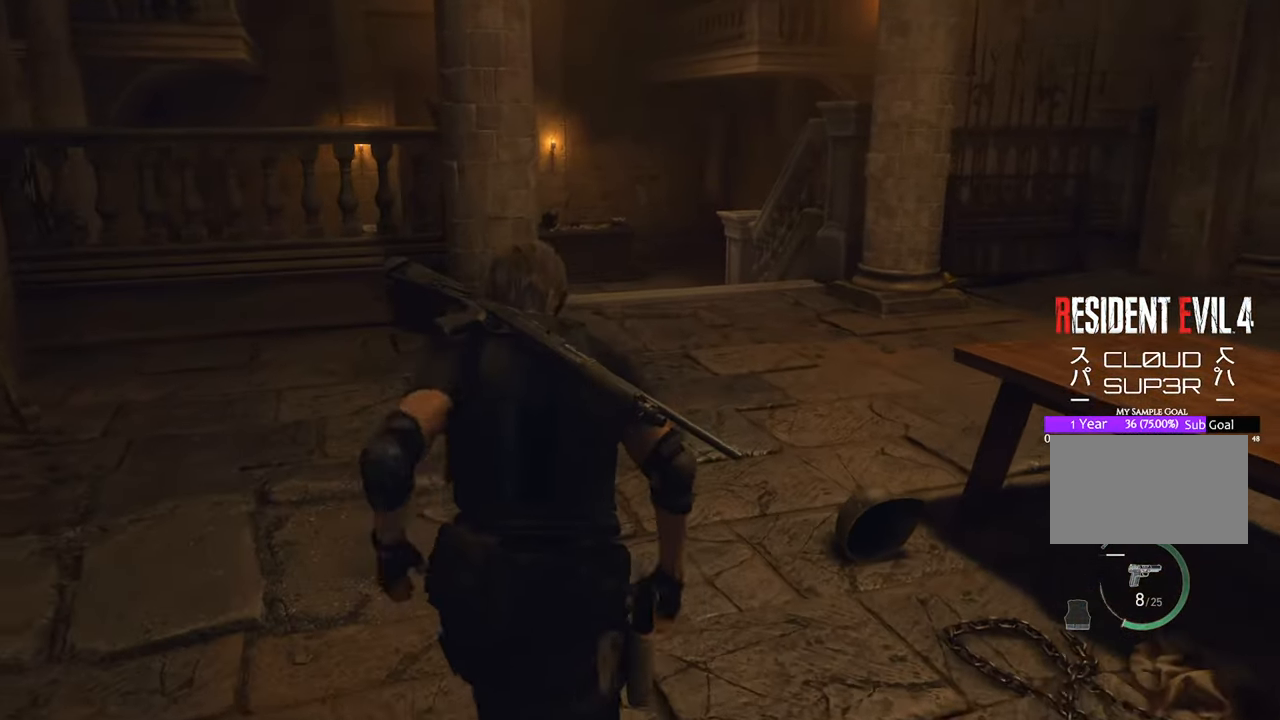
{"keys": ["w"], "mouse": [], "events": []}
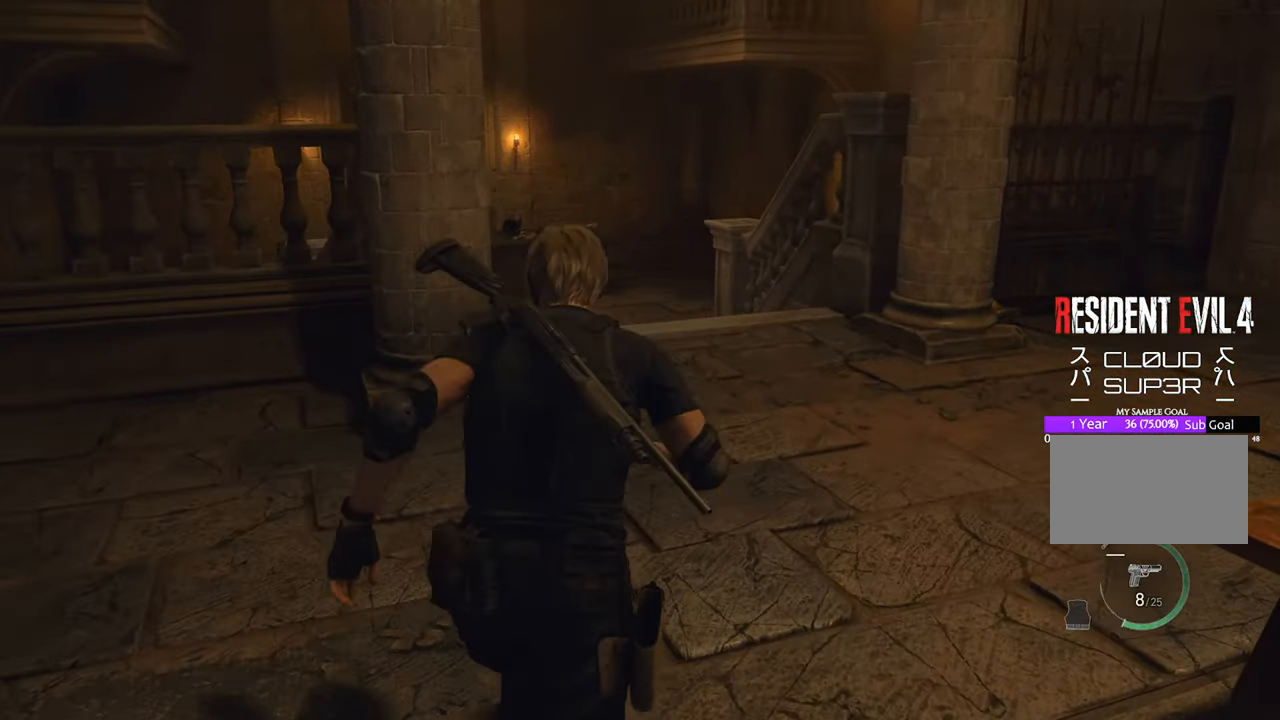
{"keys": ["w"], "mouse": [], "events": []}
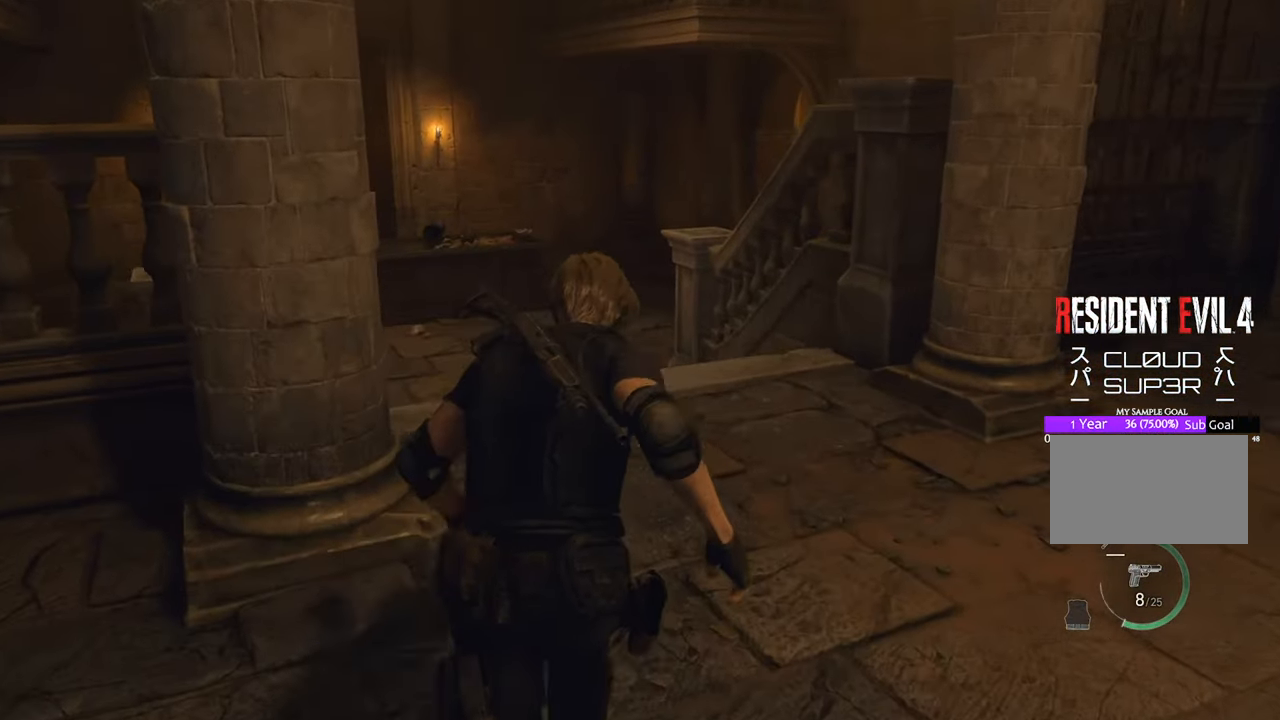
{"keys": ["w"], "mouse": [], "events": []}
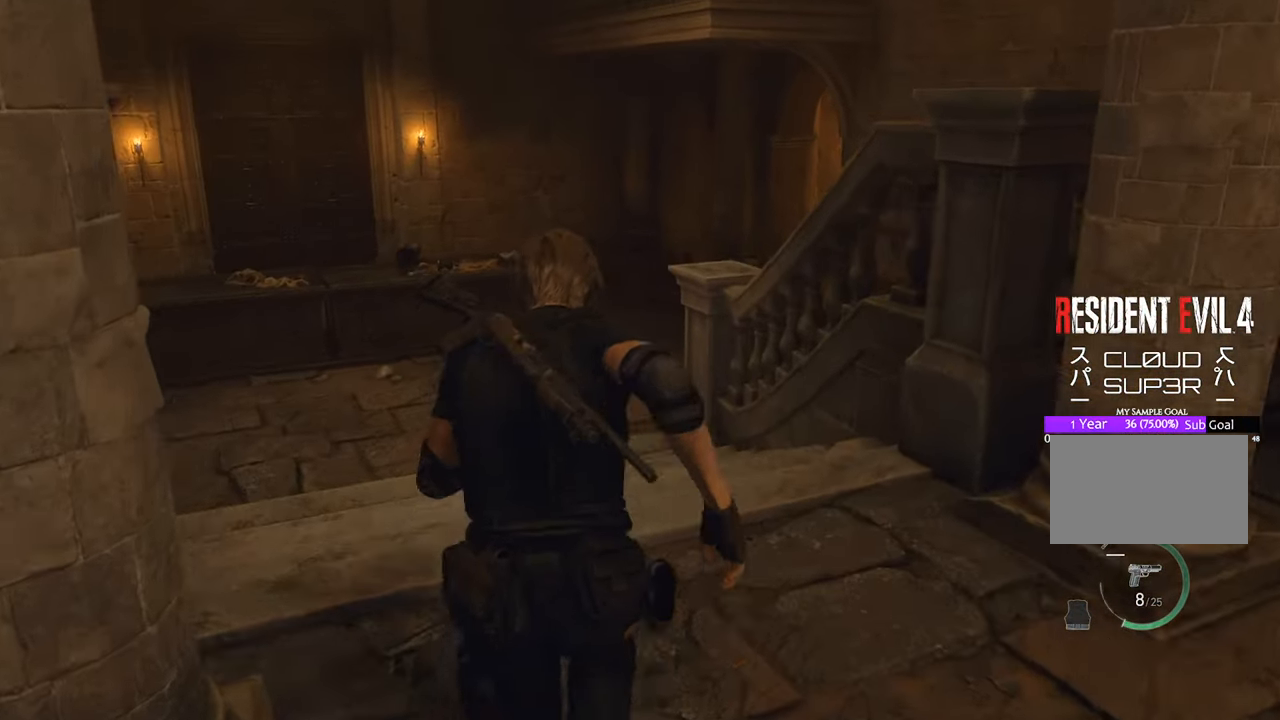
{"keys": ["w"], "mouse": [], "events": []}
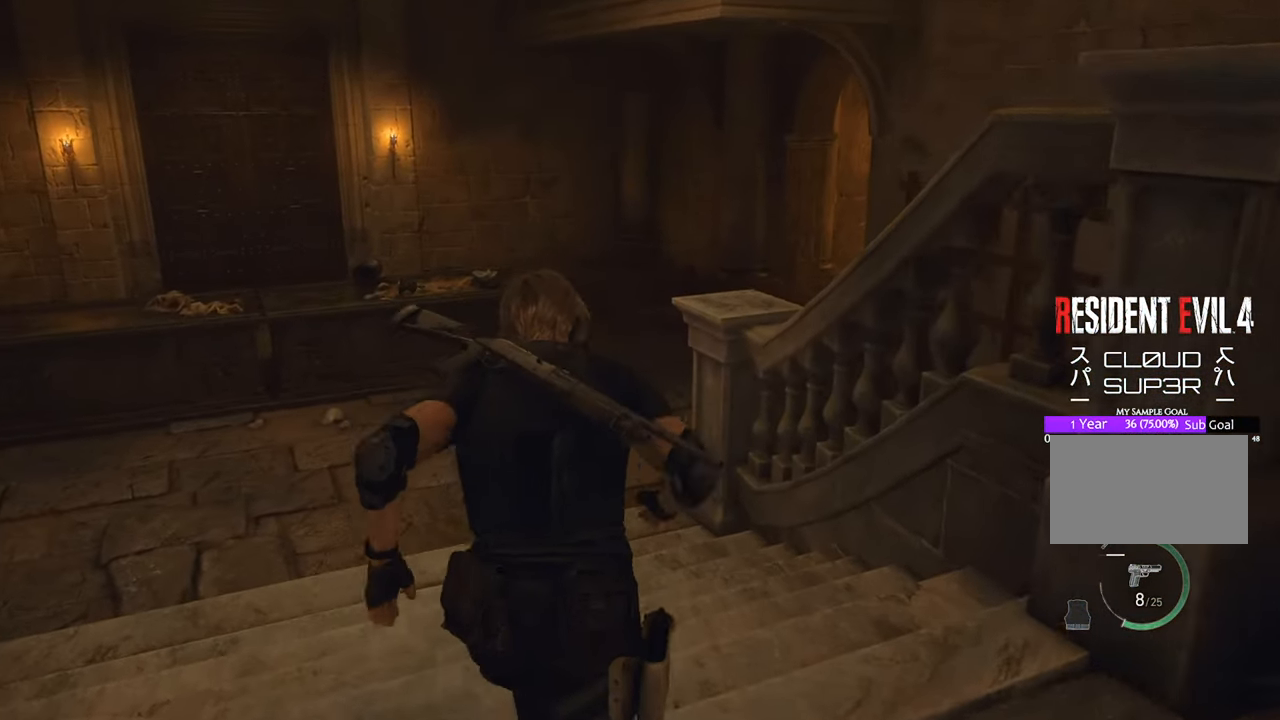
{"keys": ["w"], "mouse": [], "events": []}
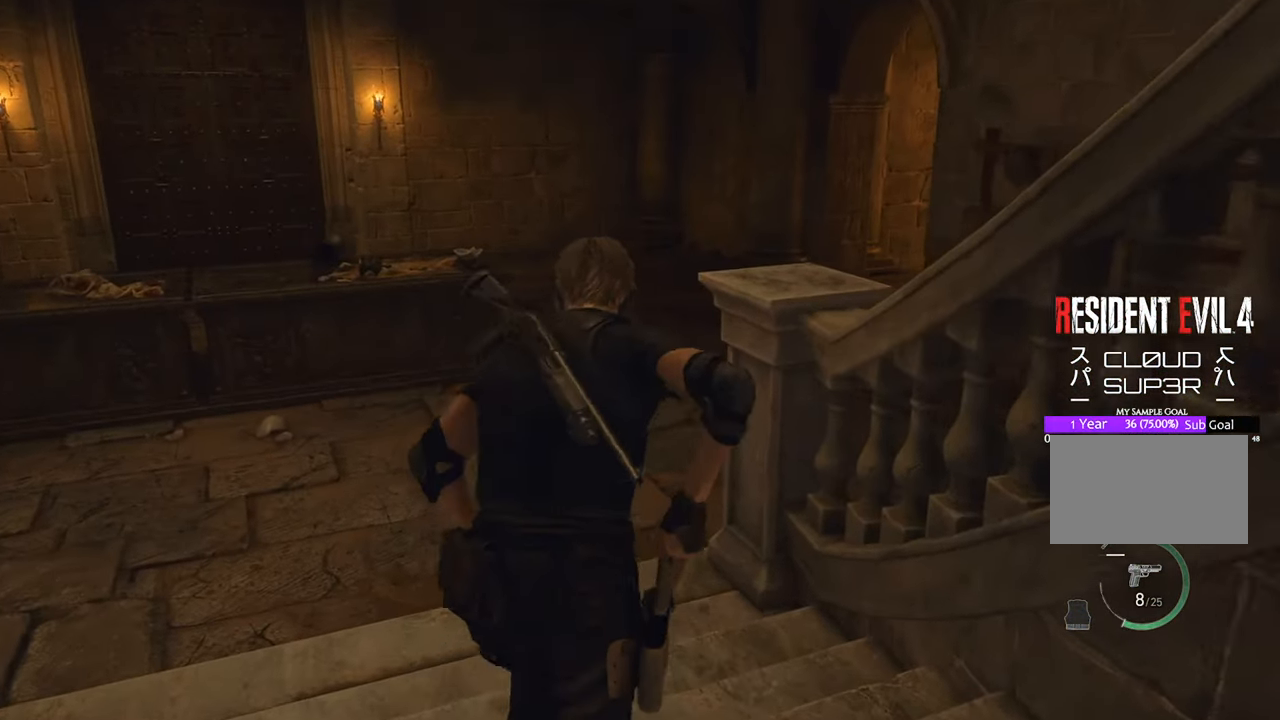
{"keys": ["w"], "mouse": [], "events": []}
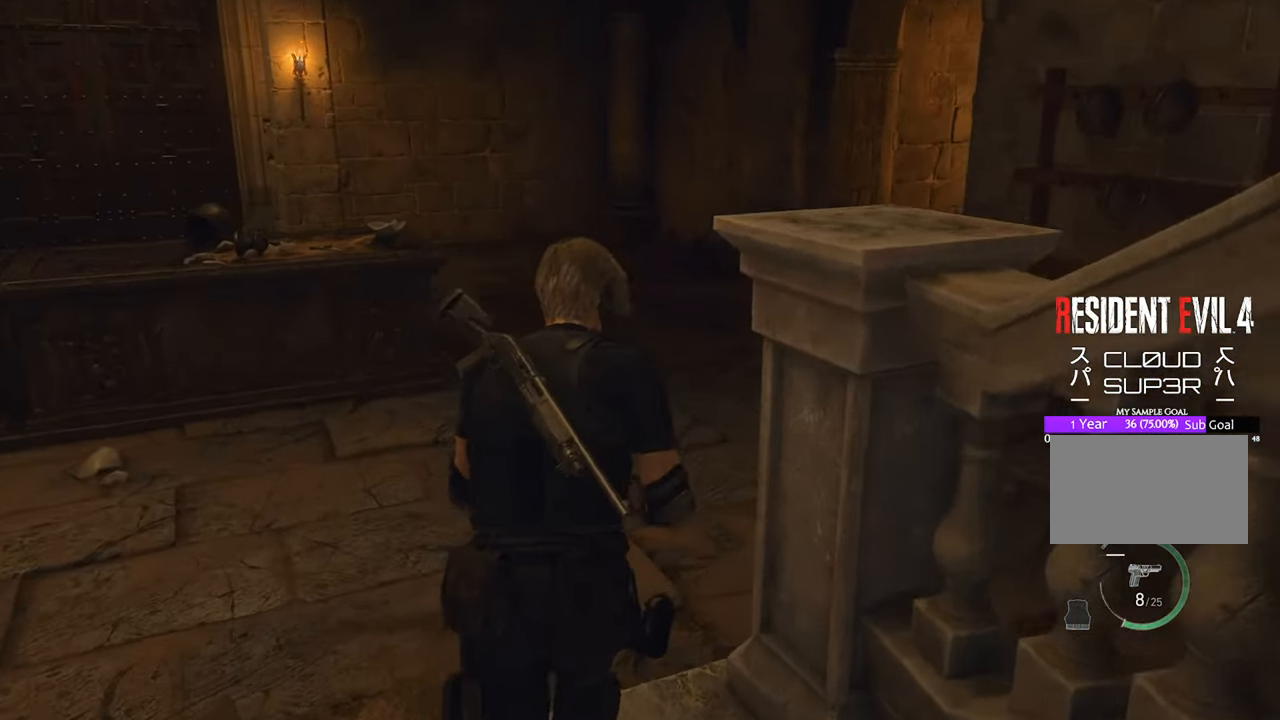
{"keys": ["w"], "mouse": [], "events": []}
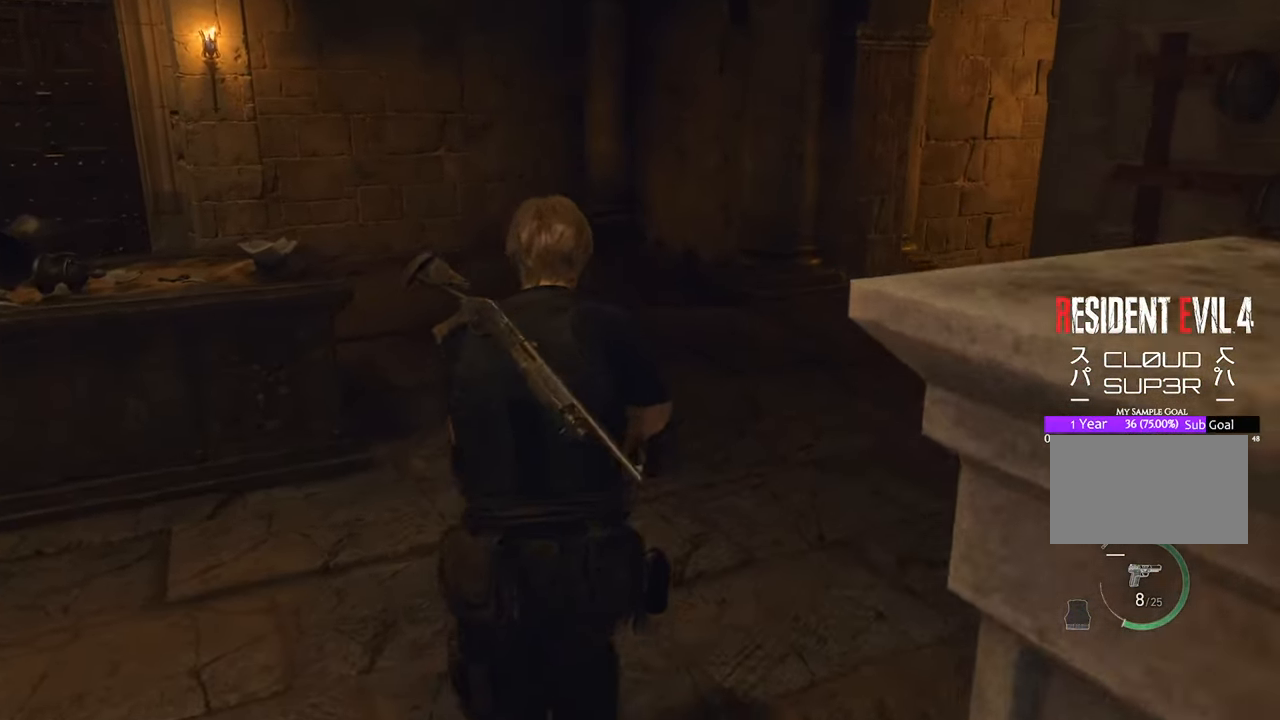
{"keys": ["w"], "mouse": [], "events": [[83, "r", "down"], [217, "r", "up"]]}
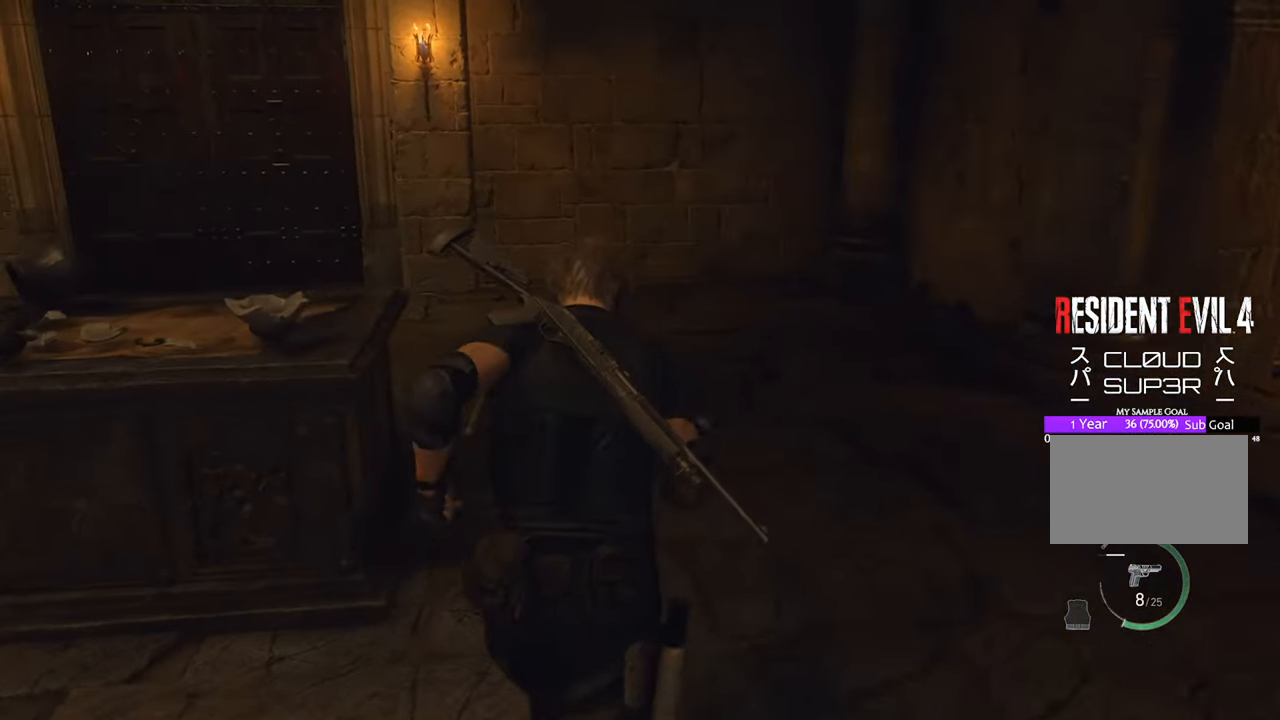
{"keys": ["w"], "mouse": [], "events": []}
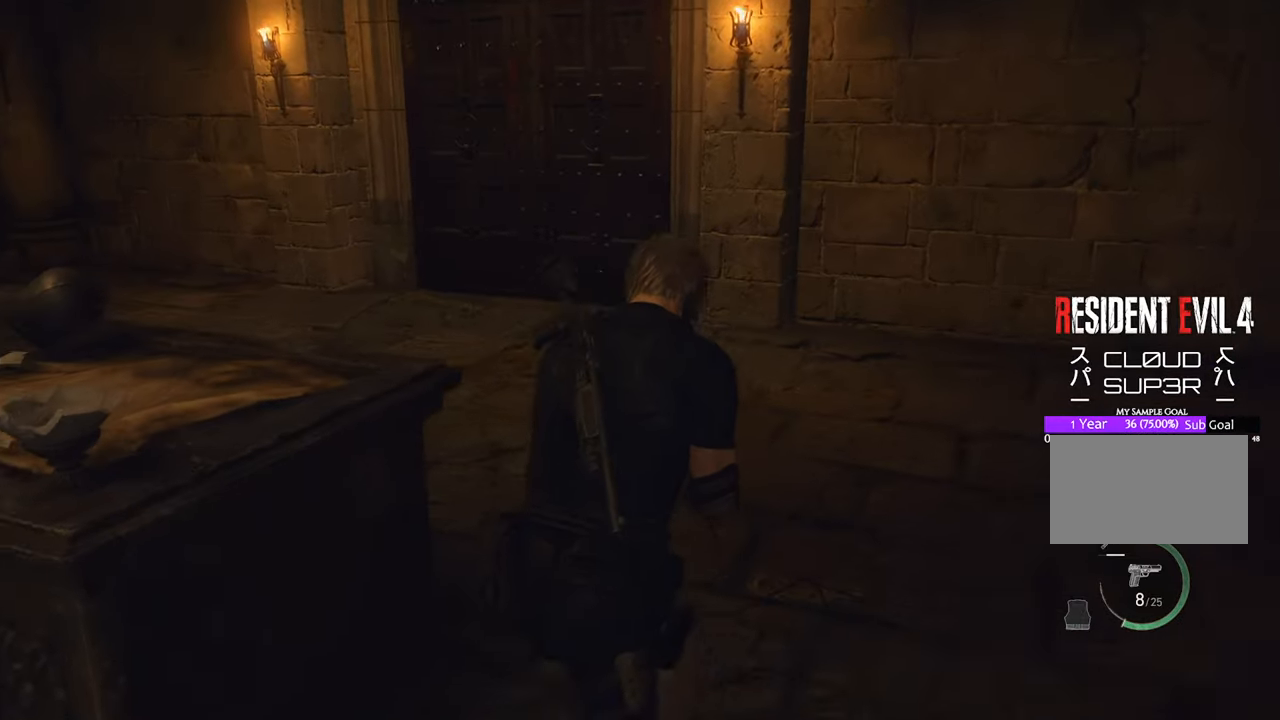
{"keys": ["w"], "mouse": [], "events": []}
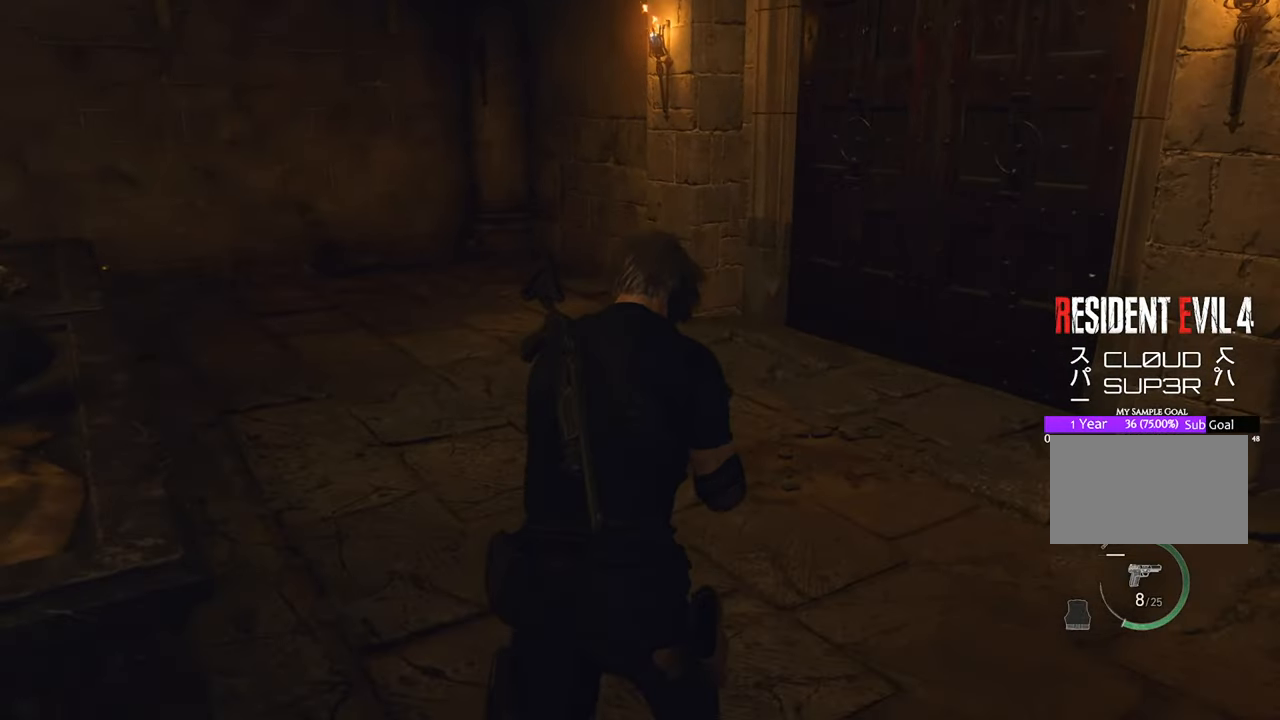
{"keys": ["w"], "mouse": [], "events": []}
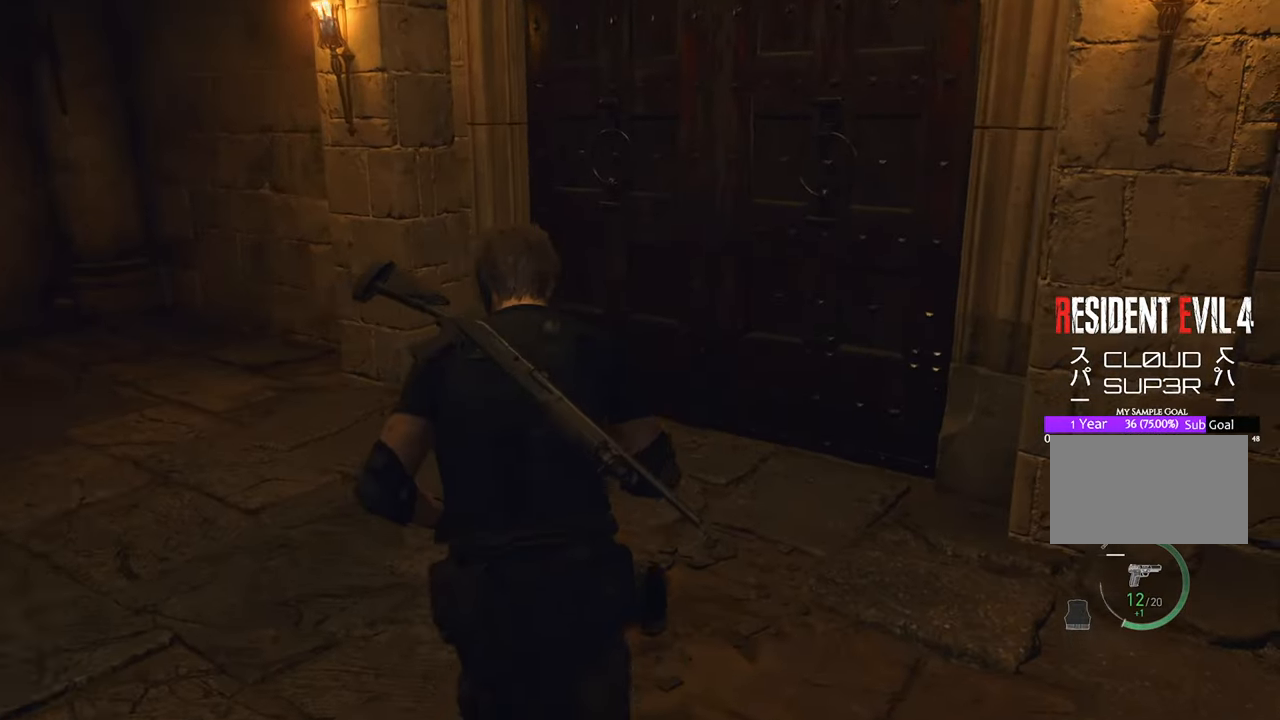
{"keys": ["w"], "mouse": [], "events": []}
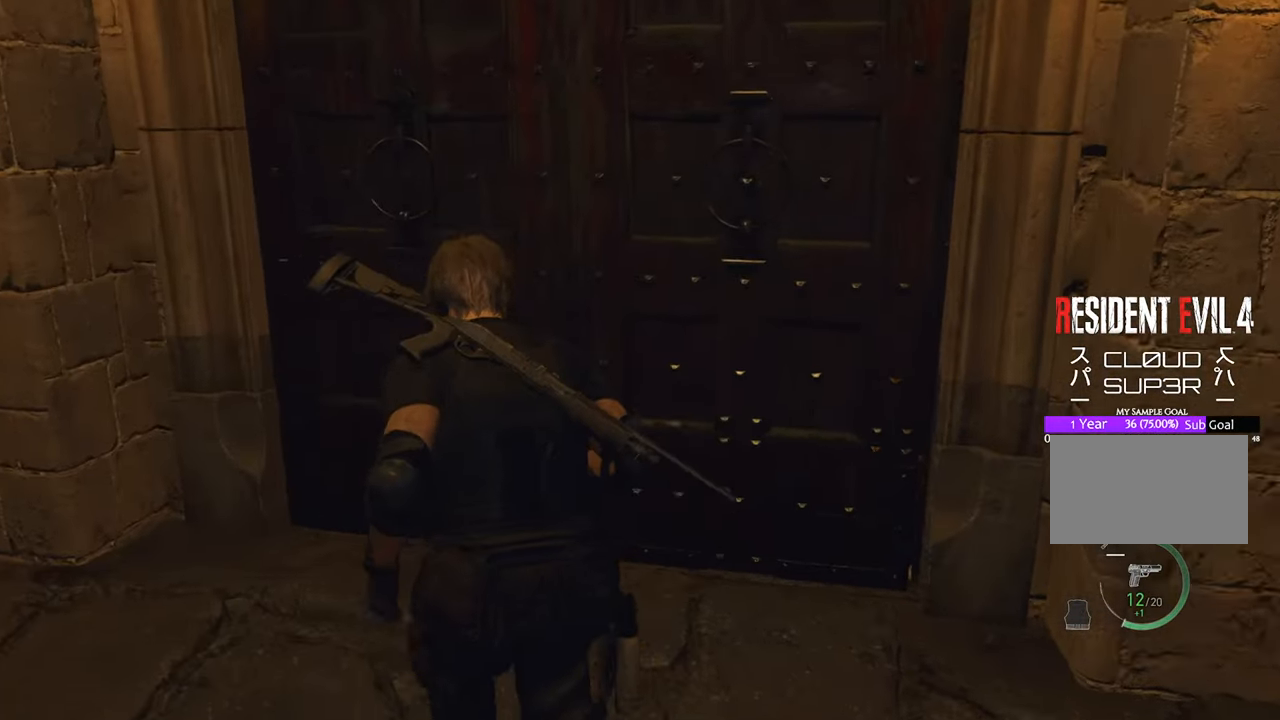
{"keys": ["f", "w"], "mouse": [], "events": [[117, "f", "down"], [200, "f", "up"], [300, "f", "down"], [383, "f", "up"], [433, "f", "down"]]}
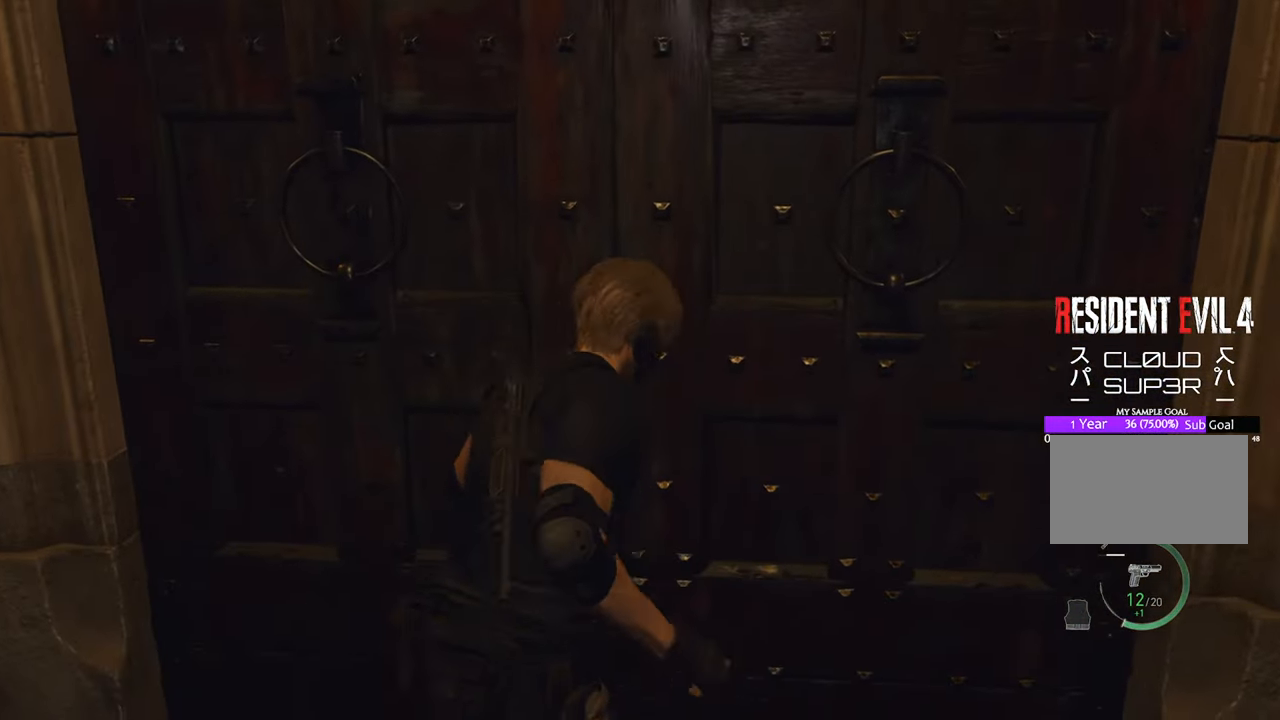
{"keys": ["w"], "mouse": [], "events": [[33, "f", "up"]]}
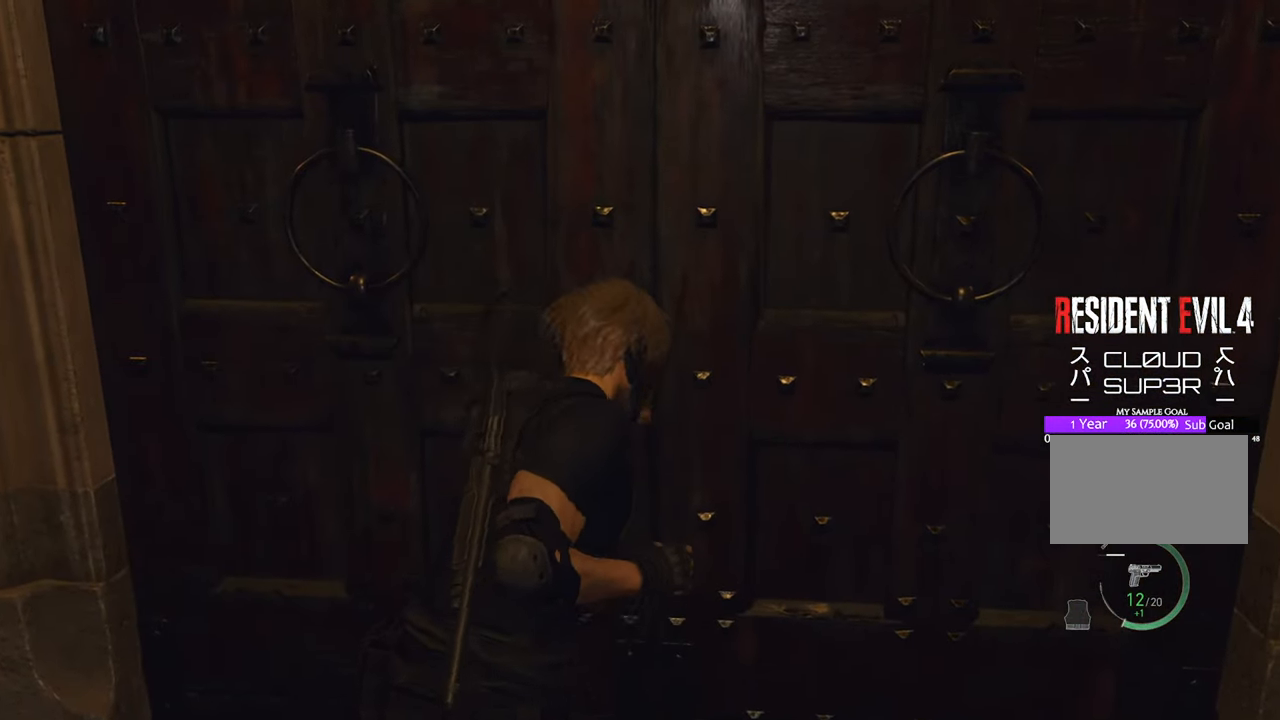
{"keys": ["w"], "mouse": [], "events": []}
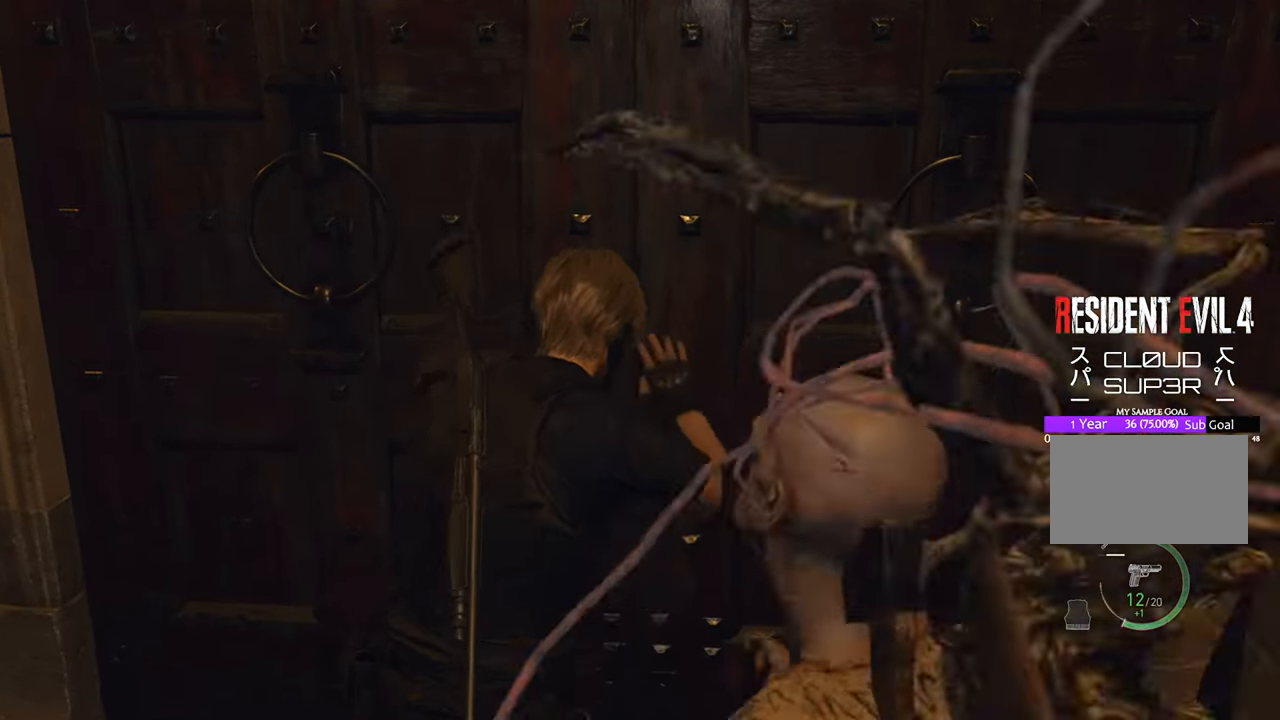
{"keys": ["w"], "mouse": [], "events": []}
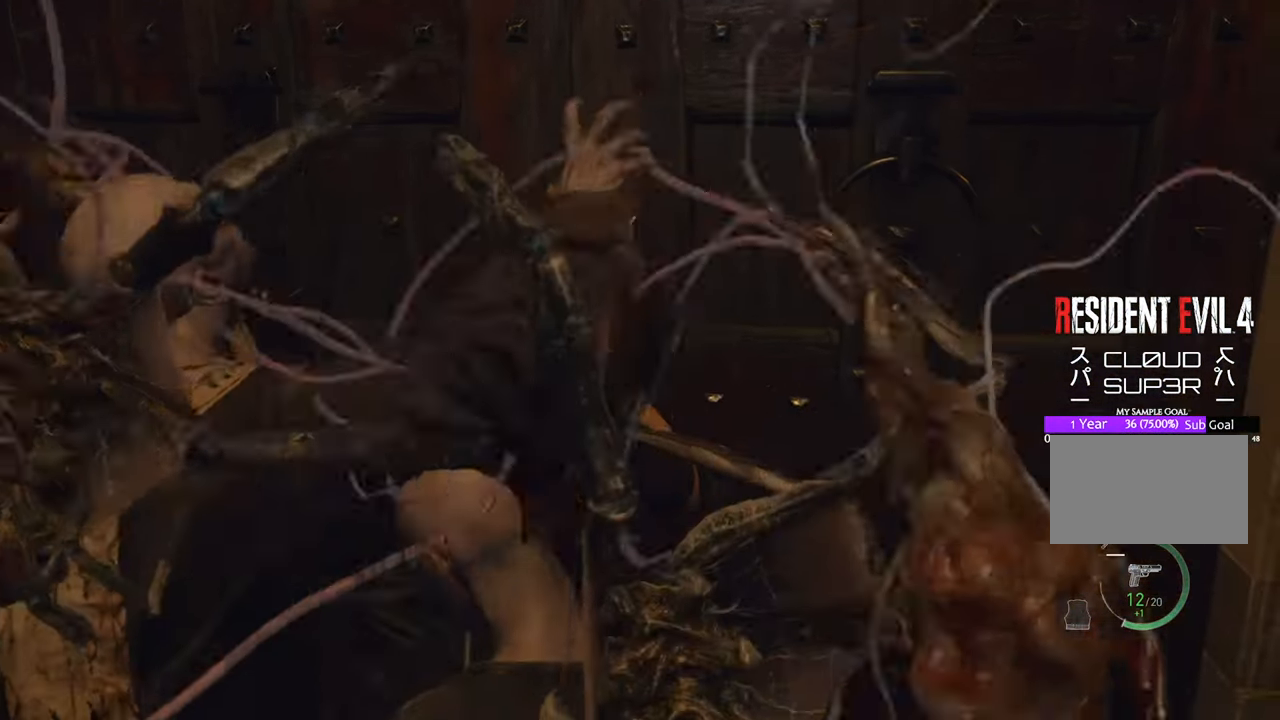
{"keys": ["w"], "mouse": [], "events": []}
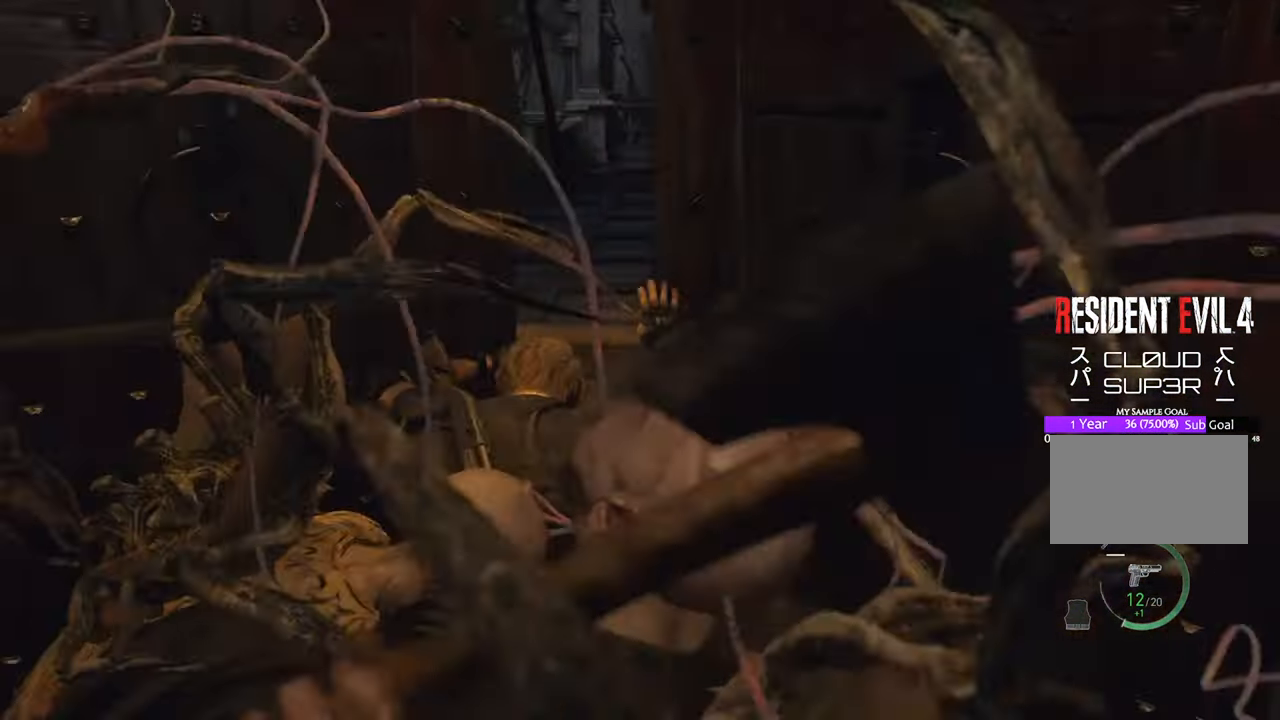
{"keys": ["w"], "mouse": [], "events": []}
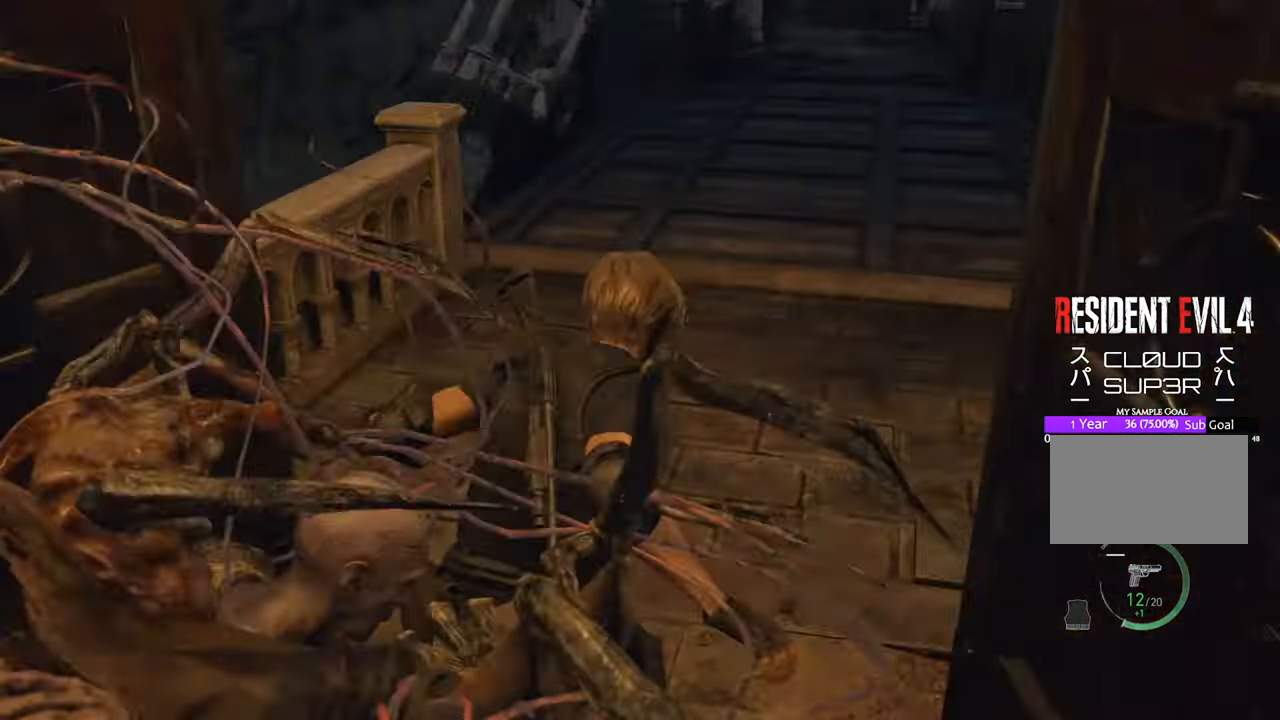
{"keys": ["w"], "mouse": [], "events": [[217, "shift", "down"], [350, "shift", "up"]]}
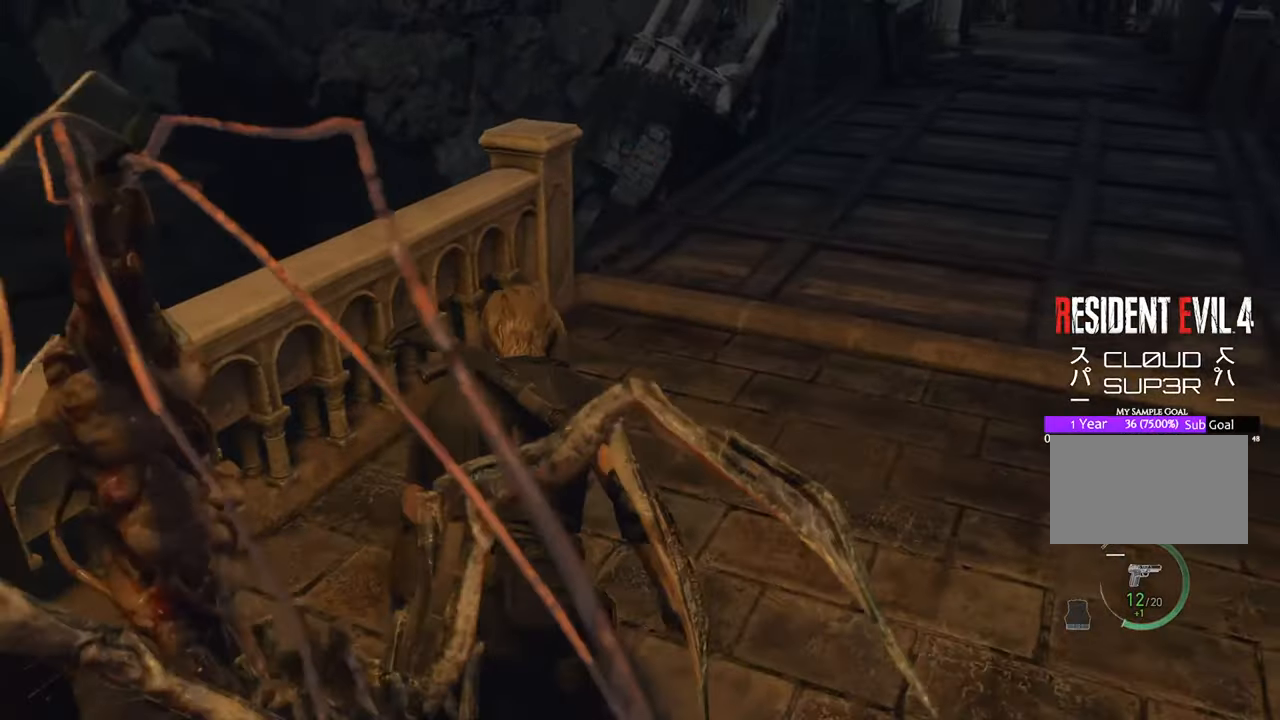
{"keys": ["w"], "mouse": [], "events": []}
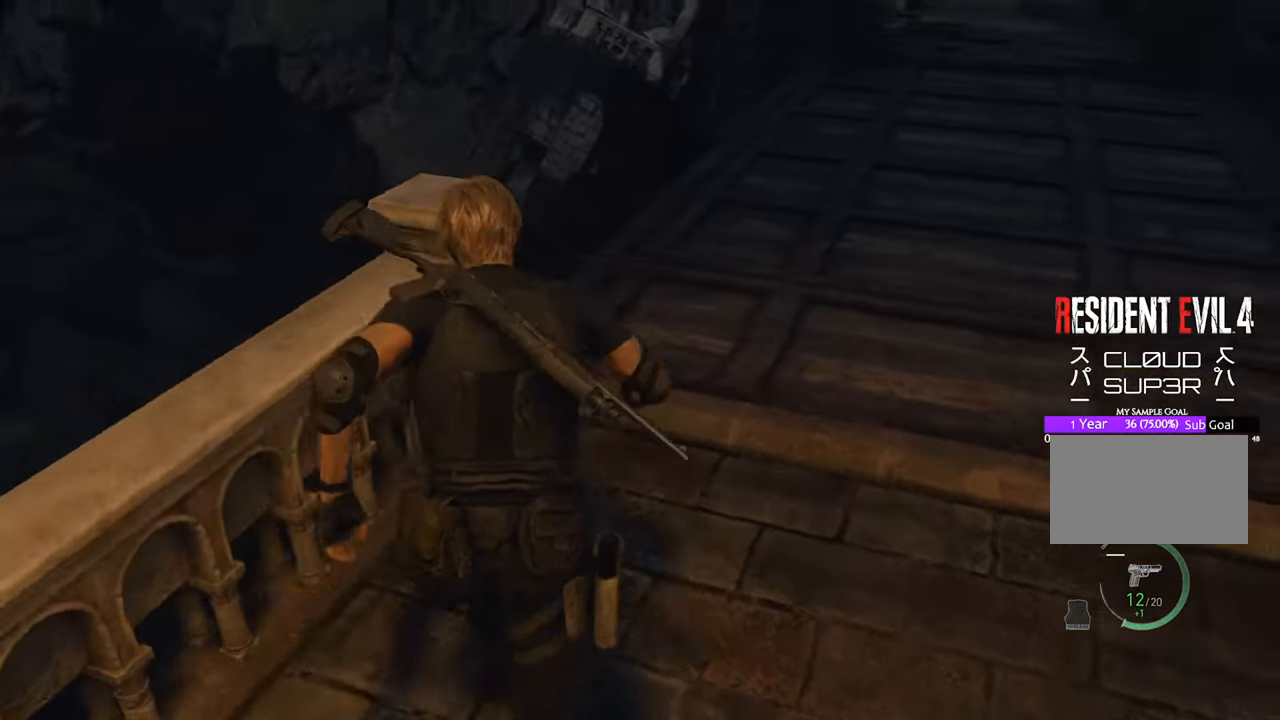
{"keys": ["w"], "mouse": [], "events": [[150, "d", "down"], [233, "d", "up"]]}
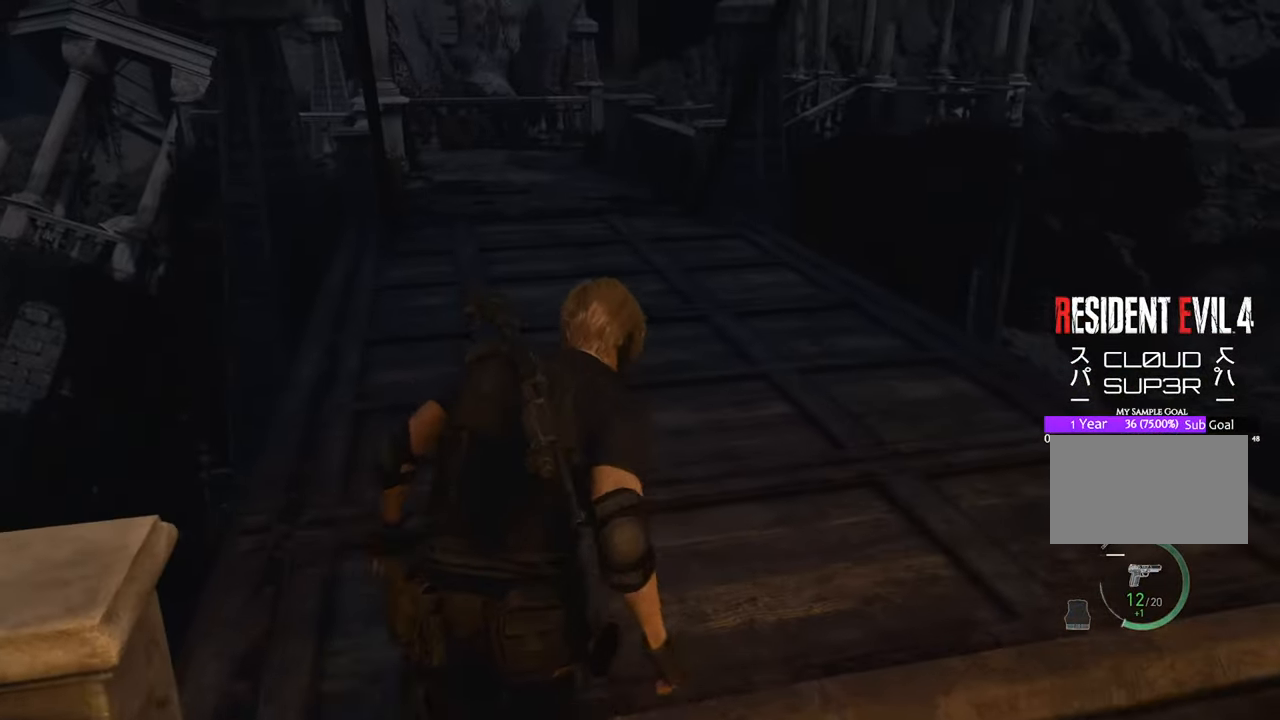
{"keys": ["w"], "mouse": [], "events": []}
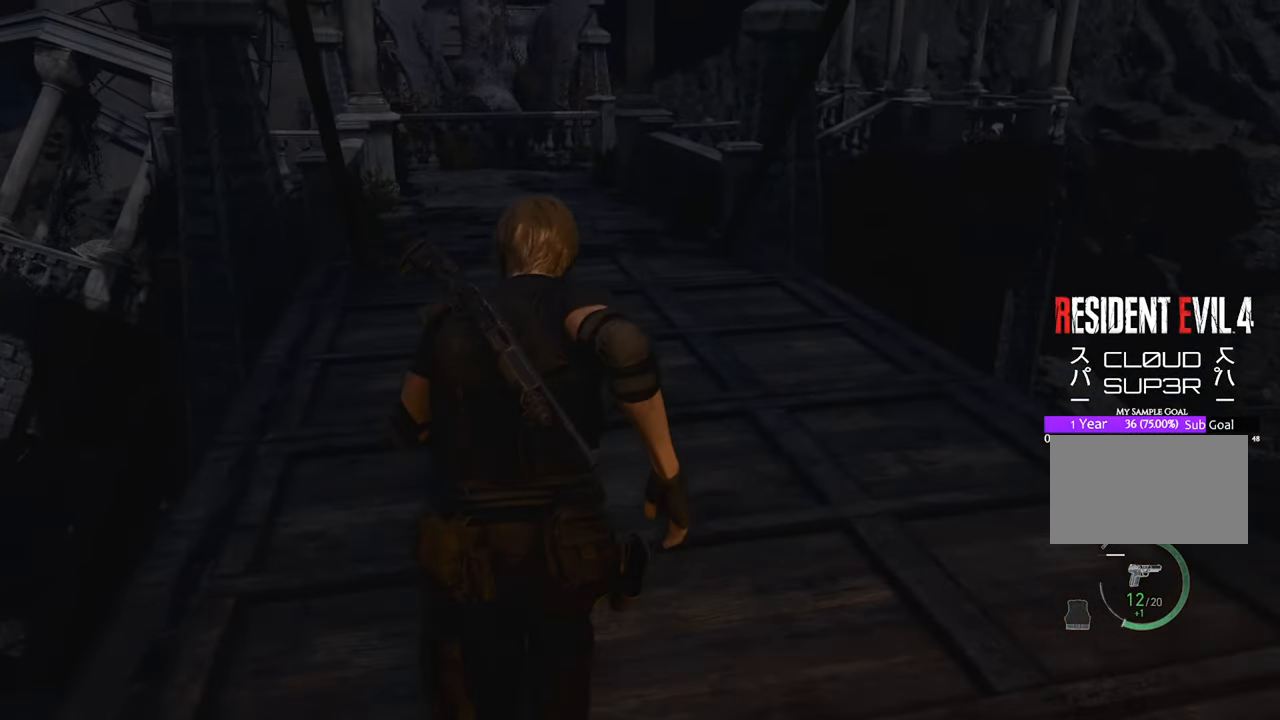
{"keys": ["w"], "mouse": [], "events": []}
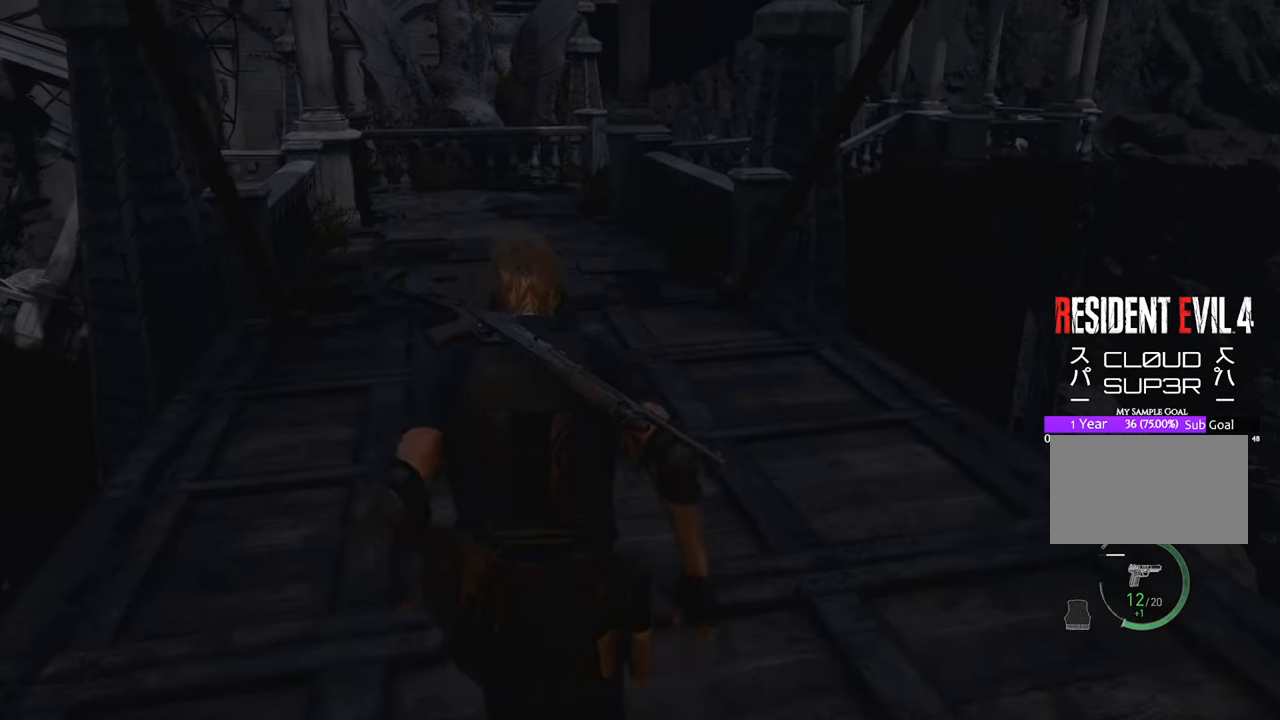
{"keys": ["w"], "mouse": [], "events": []}
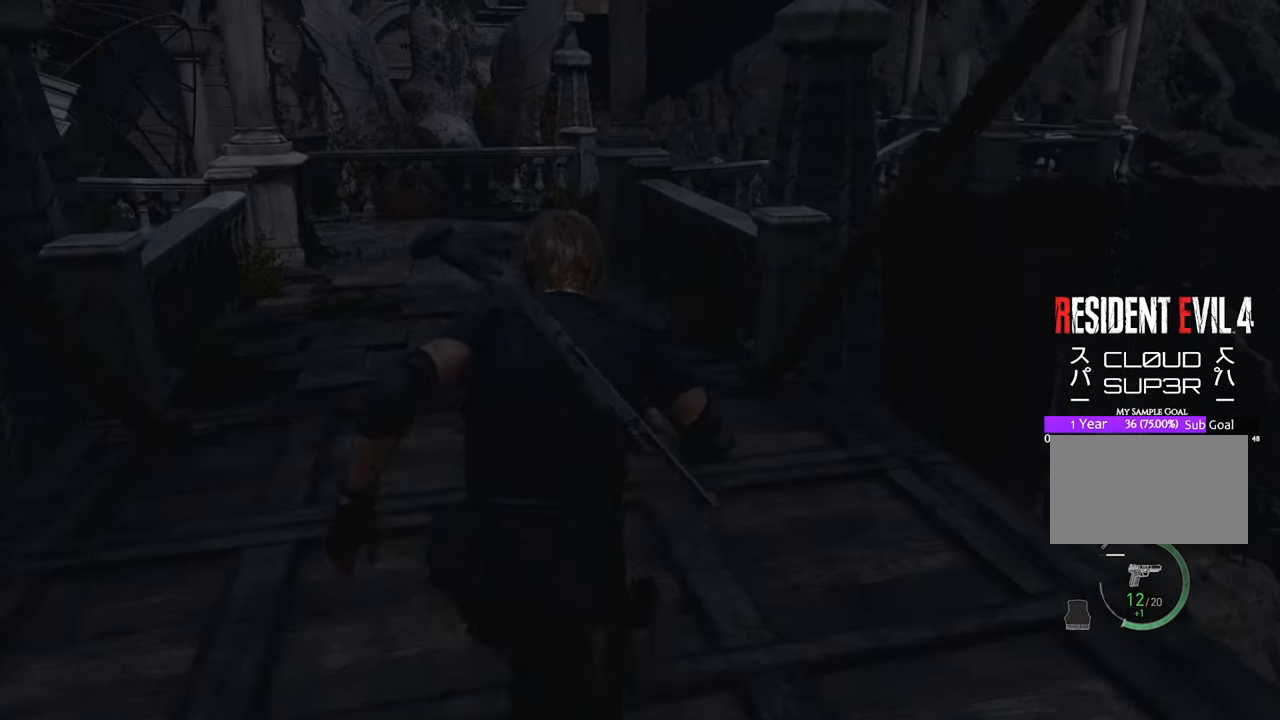
{"keys": ["w"], "mouse": [], "events": []}
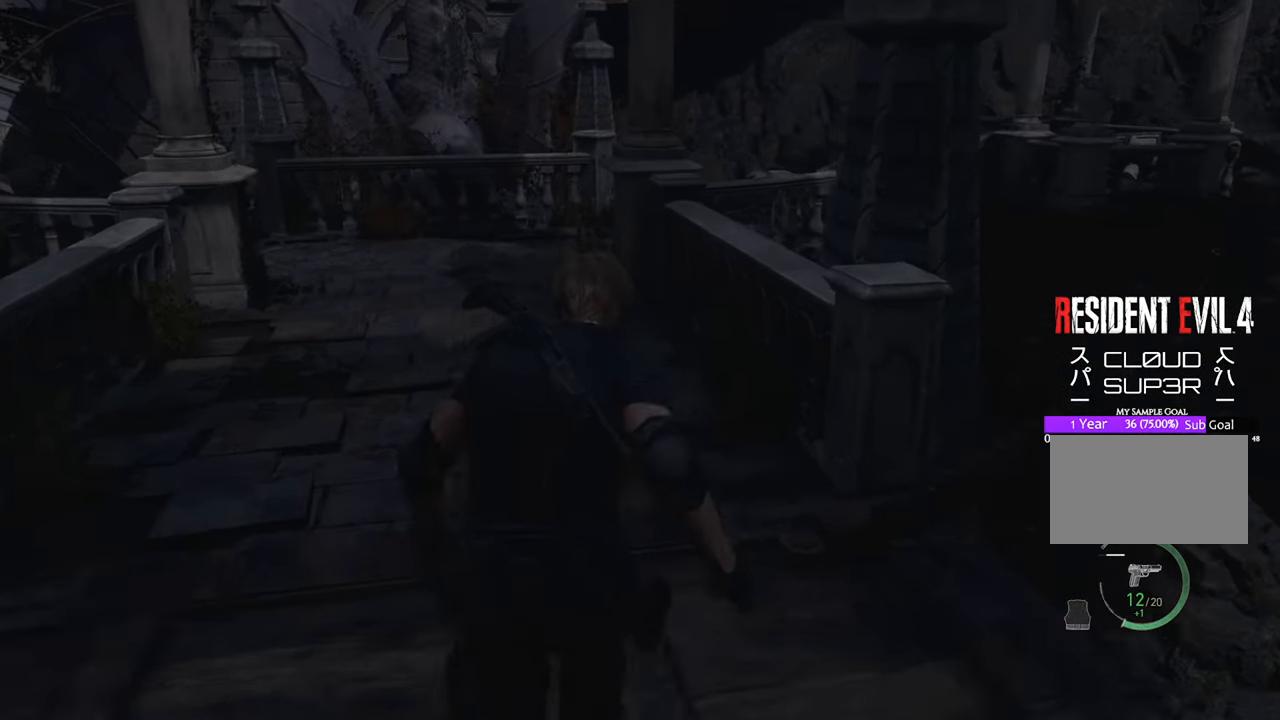
{"keys": ["w"], "mouse": [], "events": []}
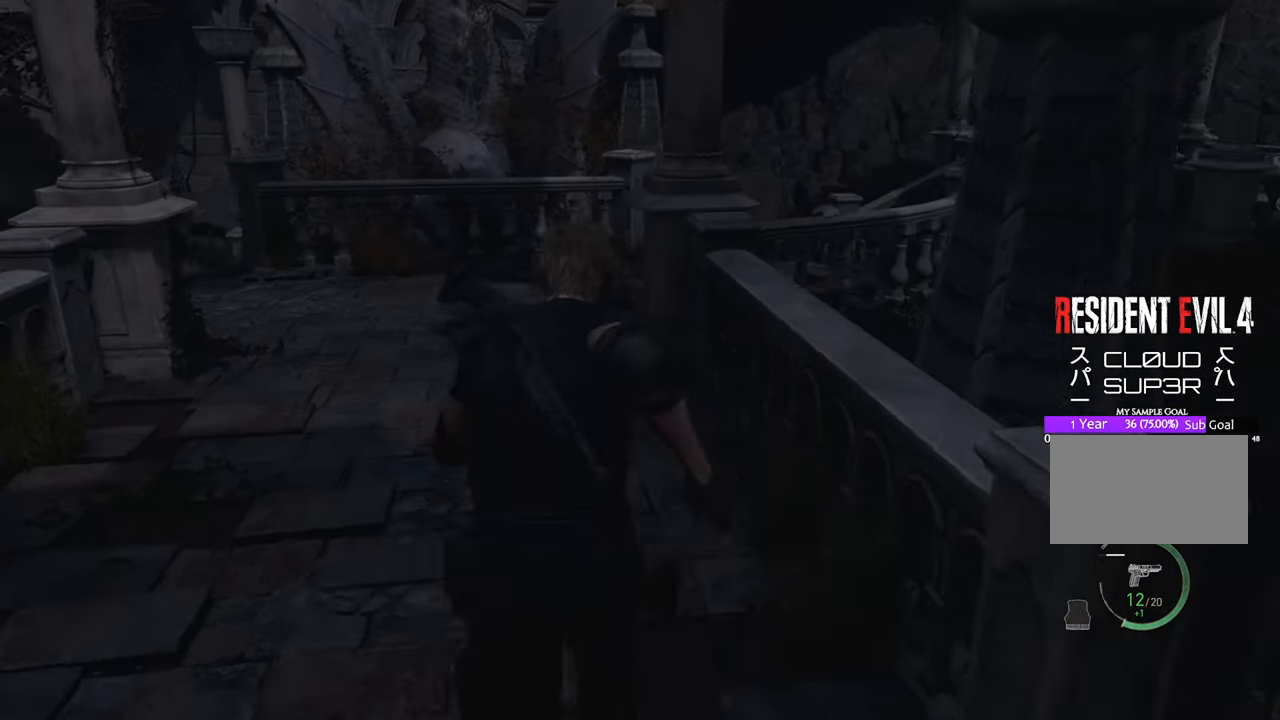
{"keys": ["w"], "mouse": [], "events": []}
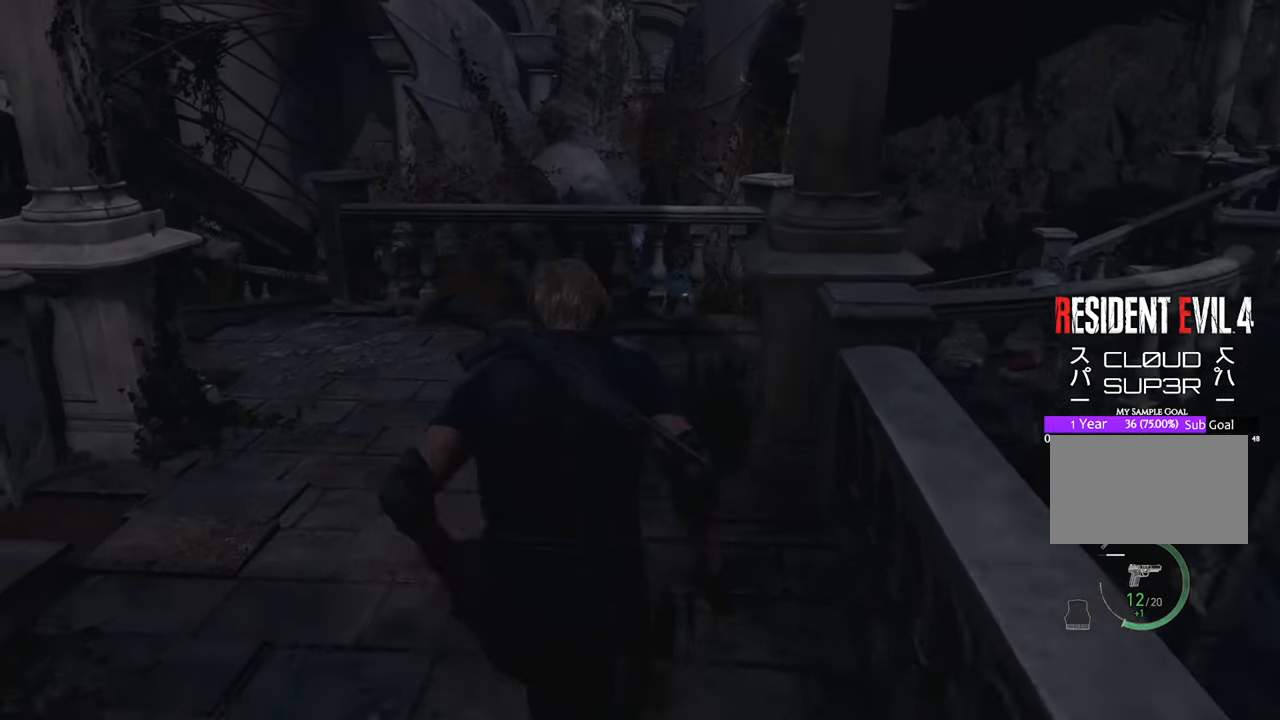
{"keys": ["w"], "mouse": [], "events": []}